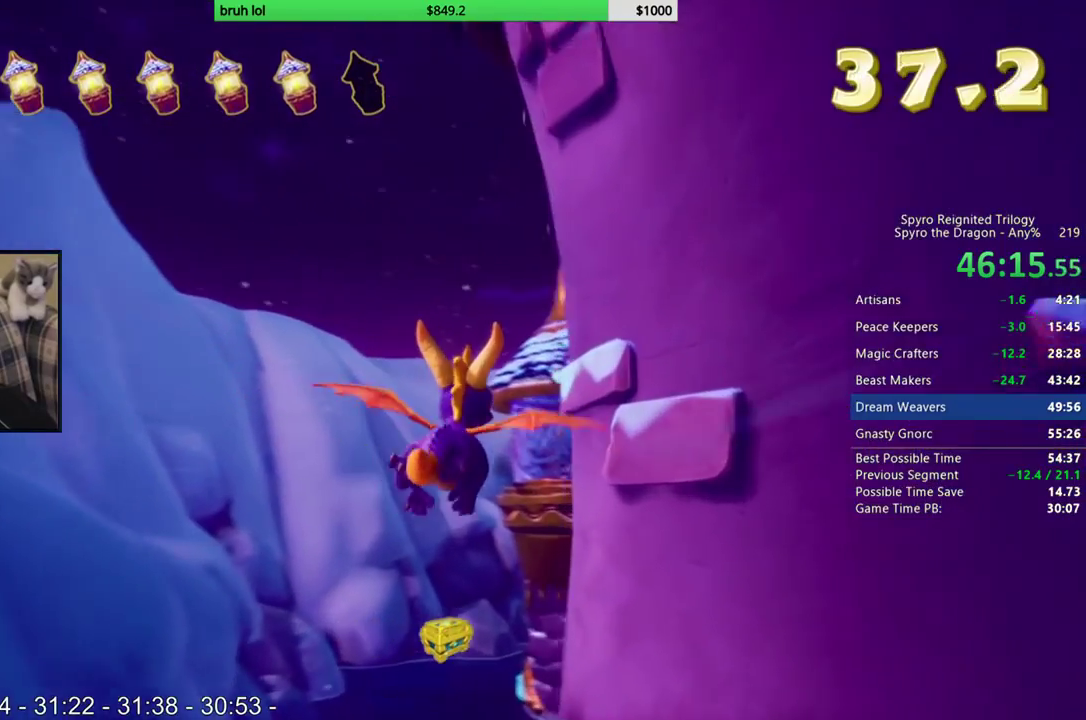
Gameplay with a controller (PlayStation layout); each line is a JSON object with the inputs held at the frame after it. "events" lists button and stick changes between this image and that frame as [ms after this image, input, new state], when the widget could be followed in between. This overlay highlights the sticks when they move; stick clicks (L3 R3) are not distinguishable. Not read: L3 R3.
{"buttons": [], "left_stick": "center", "right_stick": "center", "events": [[83, "left_stick", "down"], [183, "left_stick", "center"]]}
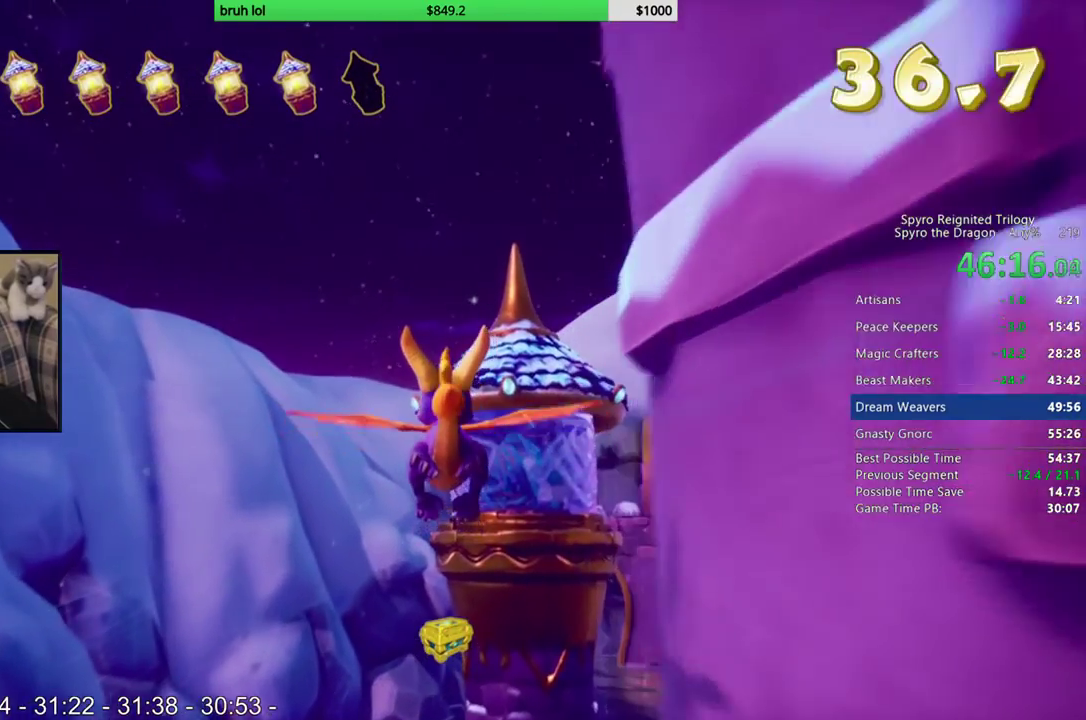
{"buttons": [], "left_stick": "center", "right_stick": "center", "events": [[217, "left_stick", "down"], [283, "left_stick", "center"]]}
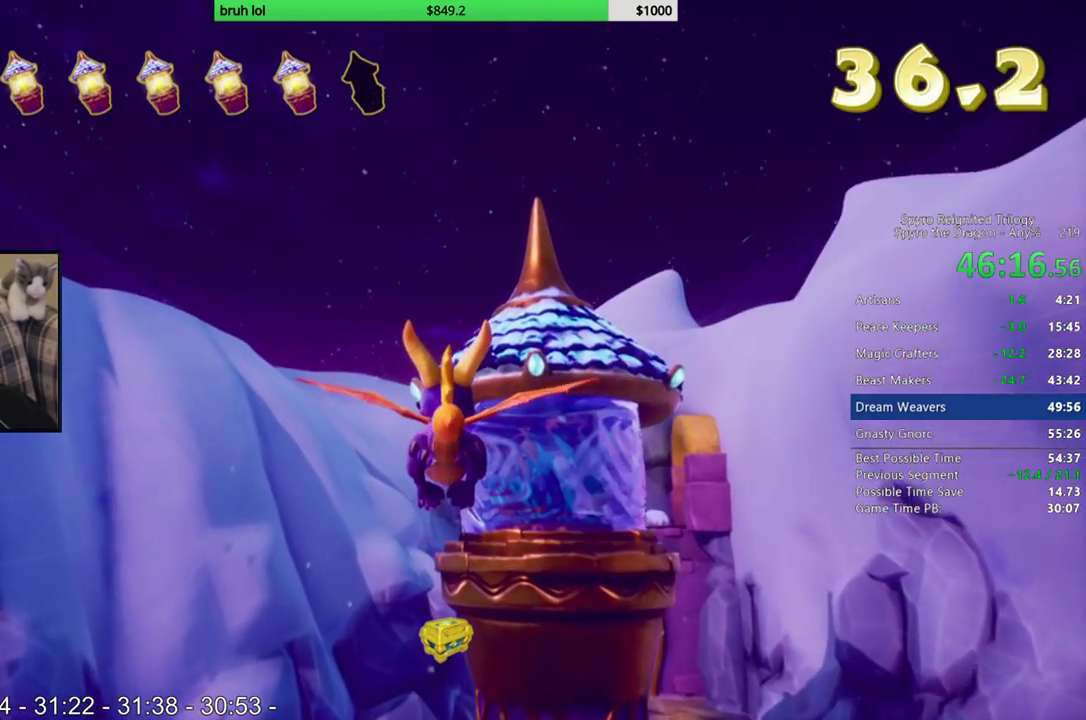
{"buttons": [], "left_stick": "center", "right_stick": "center", "events": []}
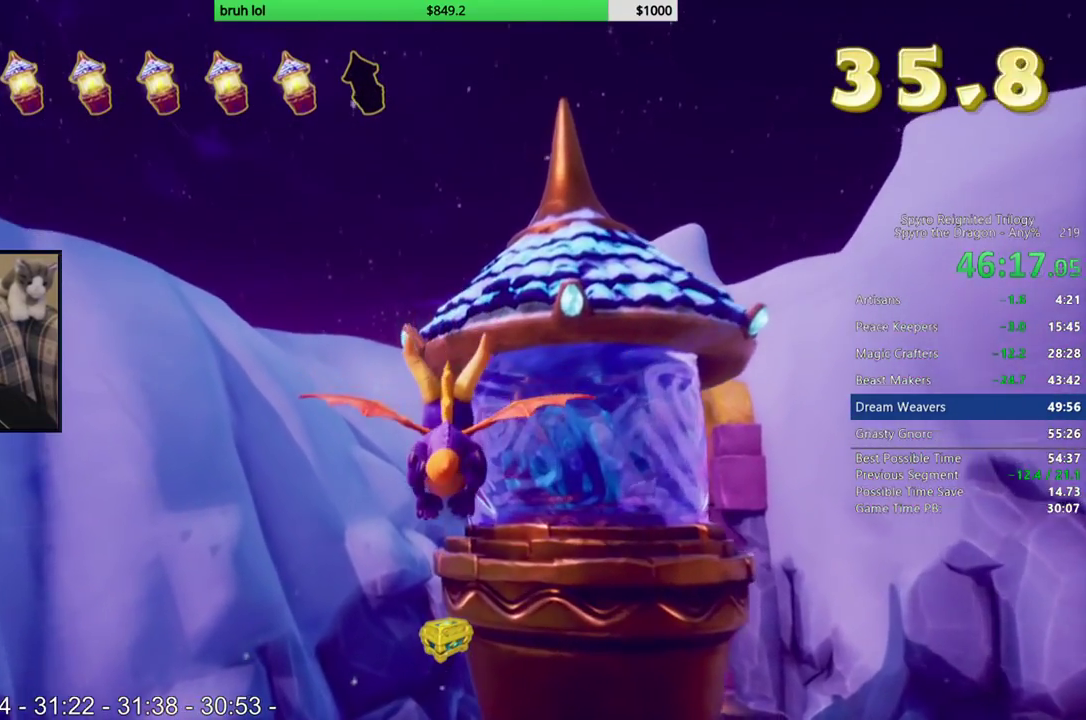
{"buttons": [], "left_stick": "center", "right_stick": "center", "events": []}
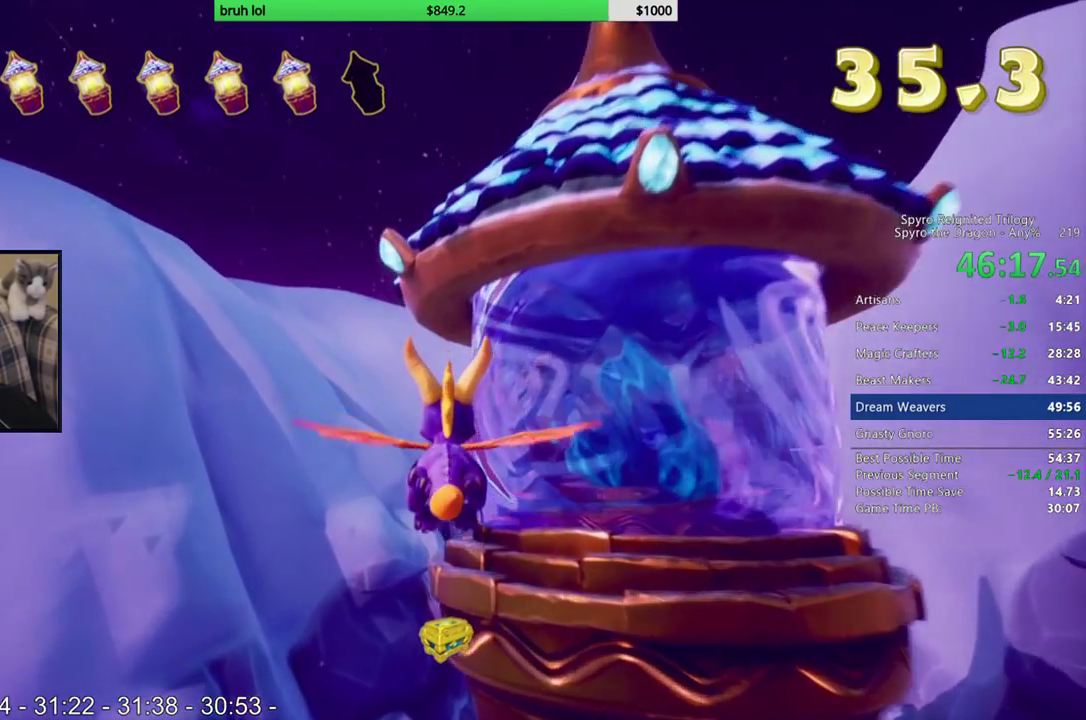
{"buttons": [], "left_stick": "center", "right_stick": "center", "events": [[50, "CIRCLE", "down"], [367, "CIRCLE", "up"], [383, "left_stick", "left"], [483, "left_stick", "center"]]}
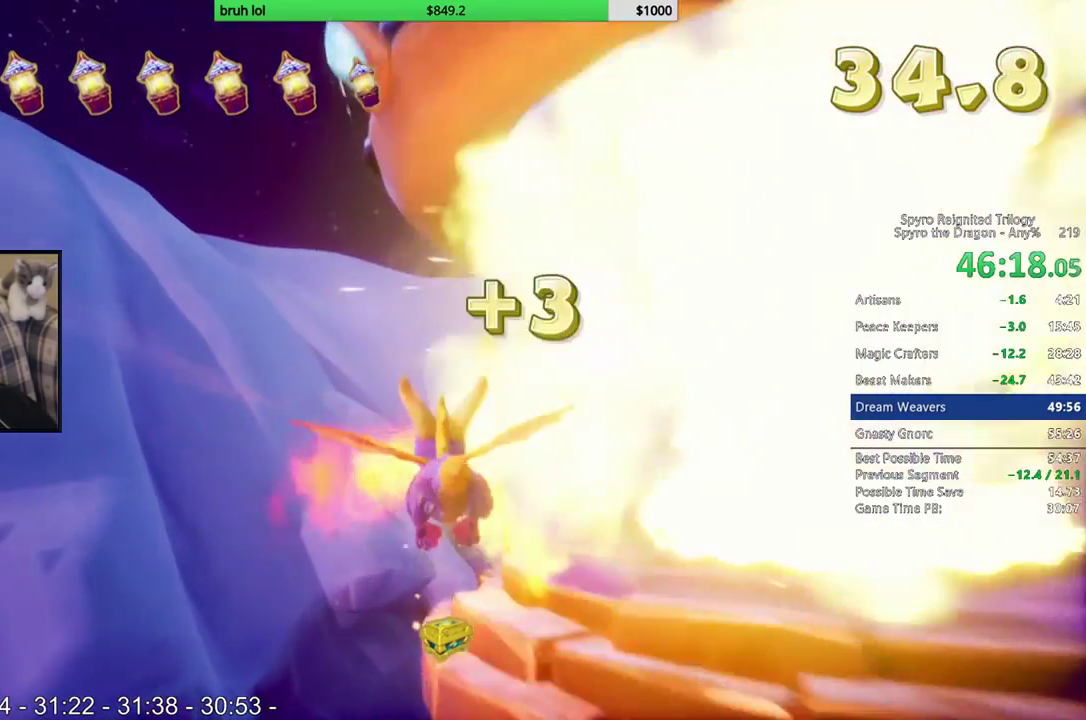
{"buttons": [], "left_stick": "right", "right_stick": "center", "events": [[250, "left_stick", "right"]]}
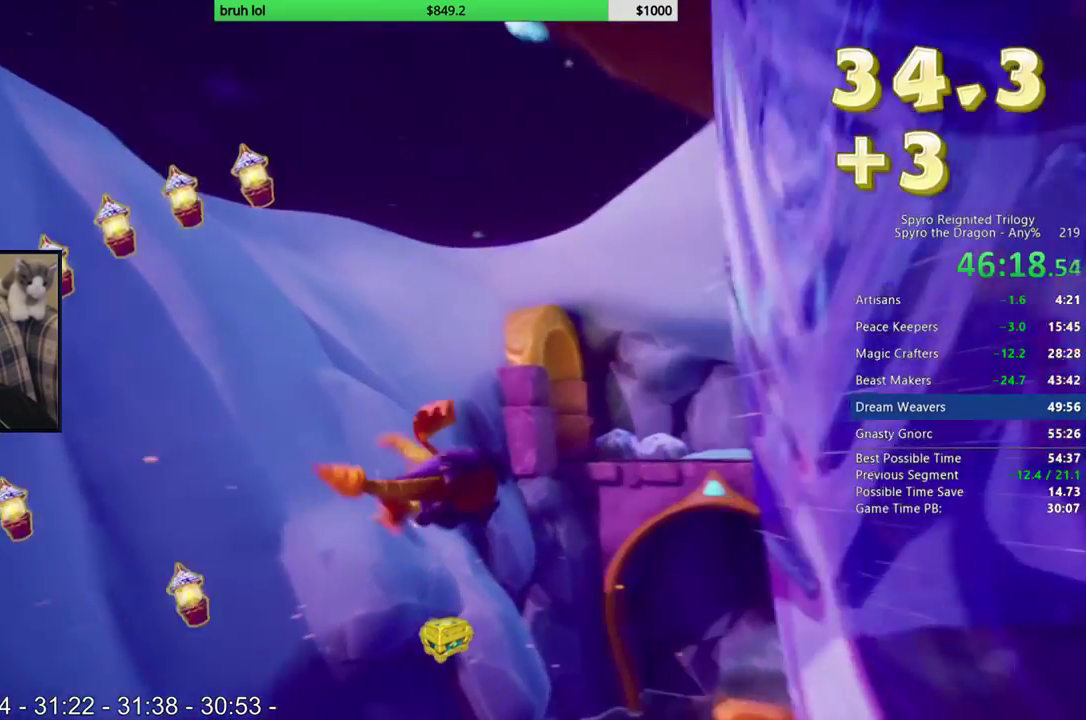
{"buttons": [], "left_stick": "center", "right_stick": "center", "events": [[17, "left_stick", "center"], [283, "left_stick", "down"], [417, "left_stick", "center"]]}
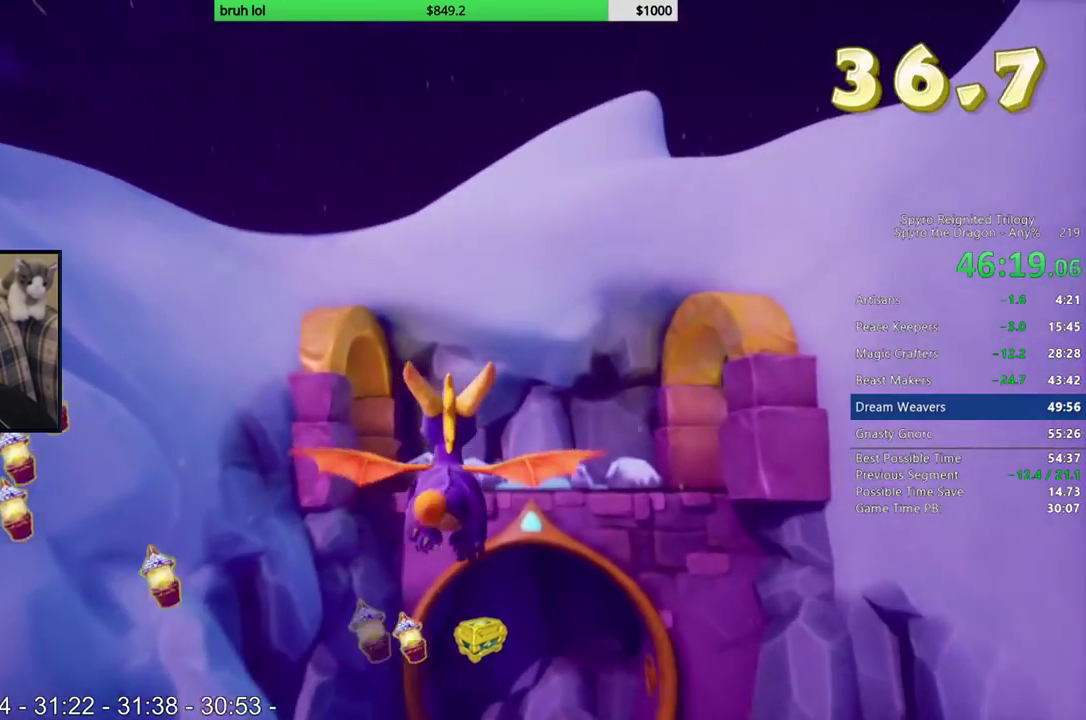
{"buttons": [], "left_stick": "center", "right_stick": "center", "events": []}
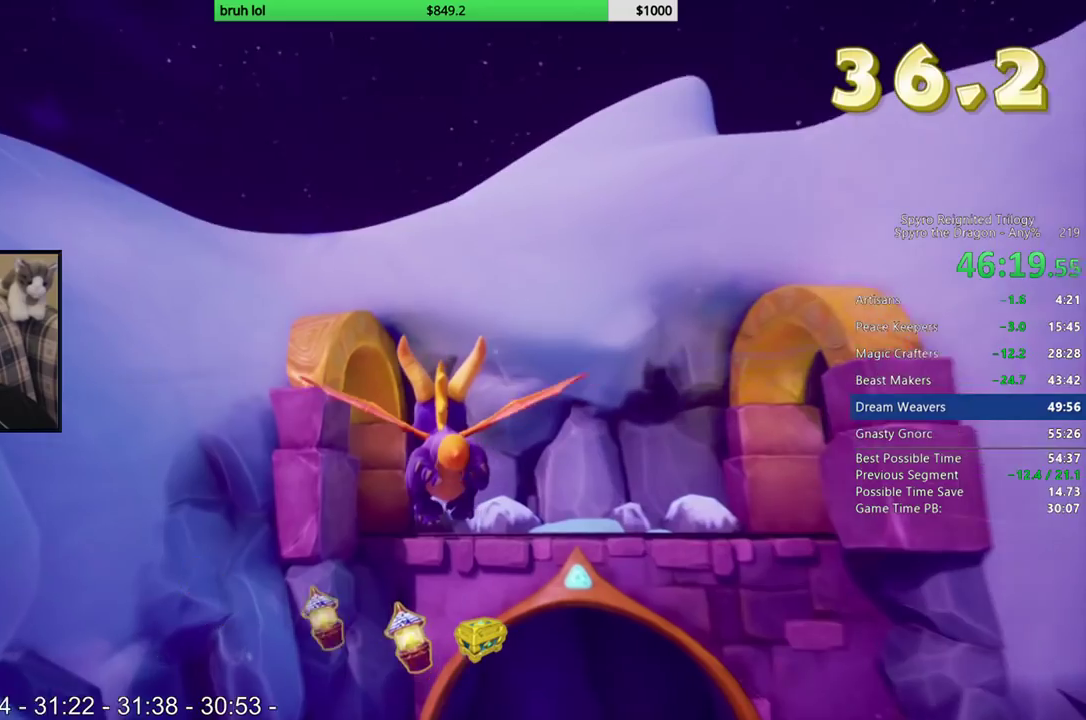
{"buttons": [], "left_stick": "center", "right_stick": "center", "events": []}
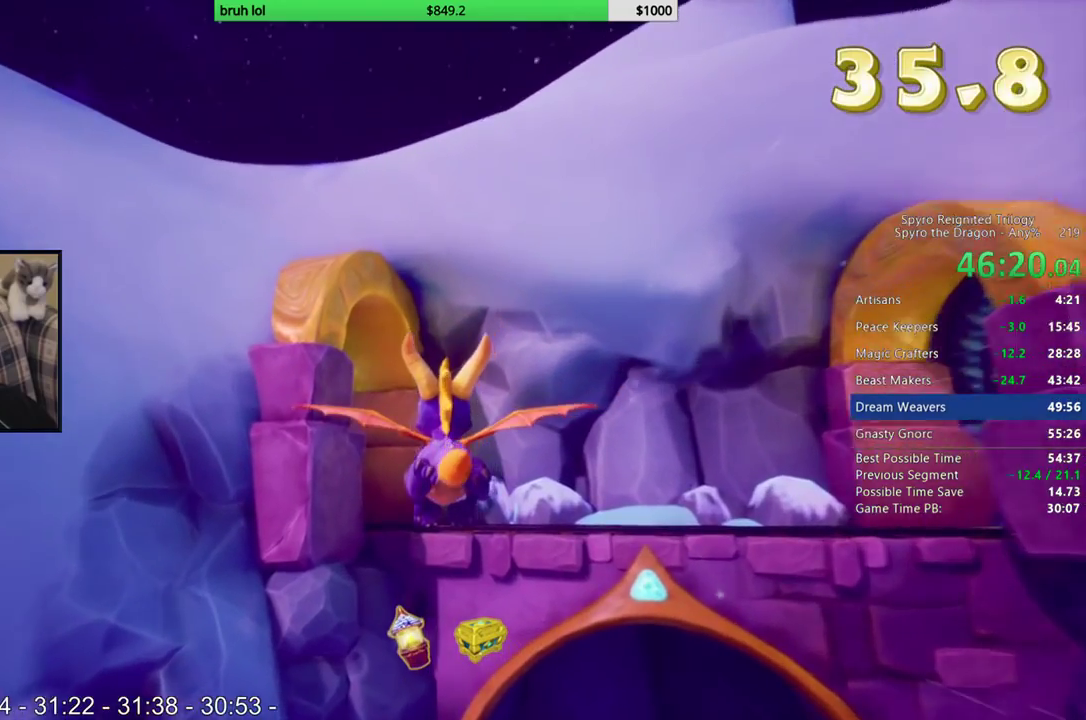
{"buttons": [], "left_stick": "center", "right_stick": "center", "events": []}
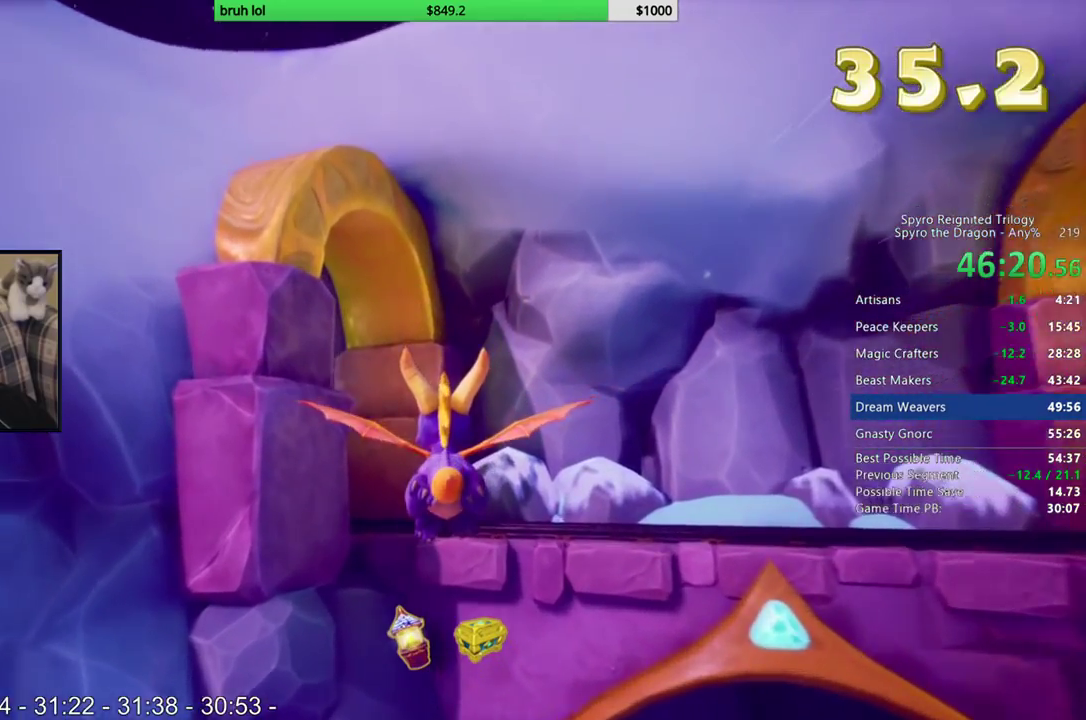
{"buttons": [], "left_stick": "center", "right_stick": "center", "events": []}
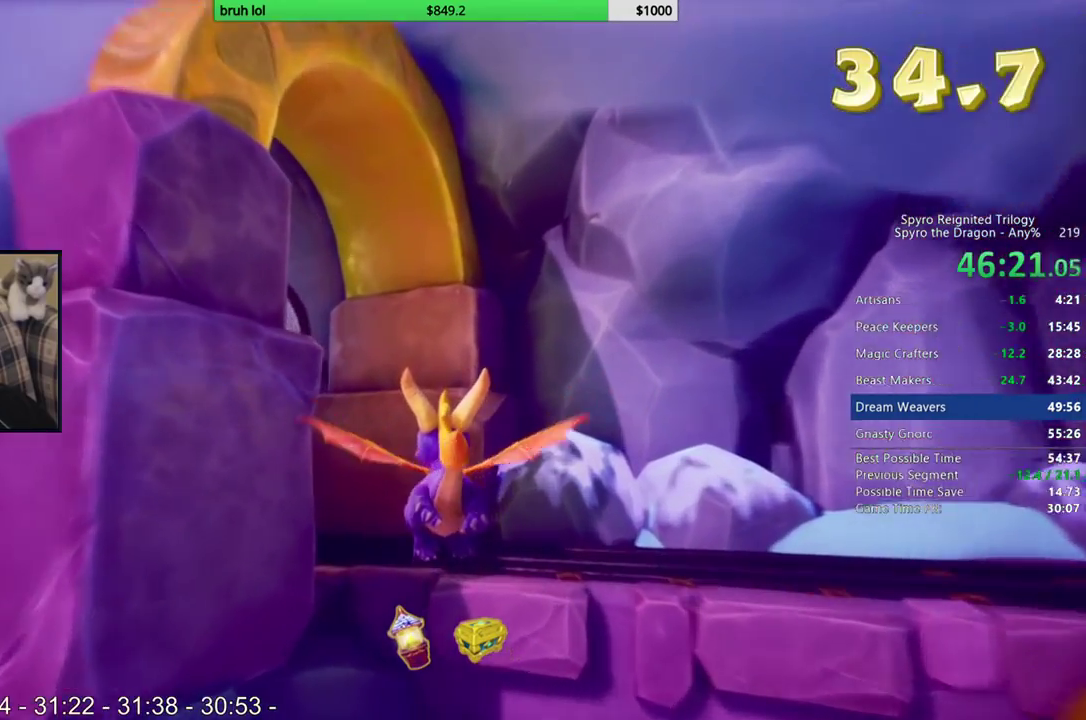
{"buttons": [], "left_stick": "left", "right_stick": "center", "events": [[83, "left_stick", "left"], [183, "left_stick", "center"], [350, "left_stick", "left"]]}
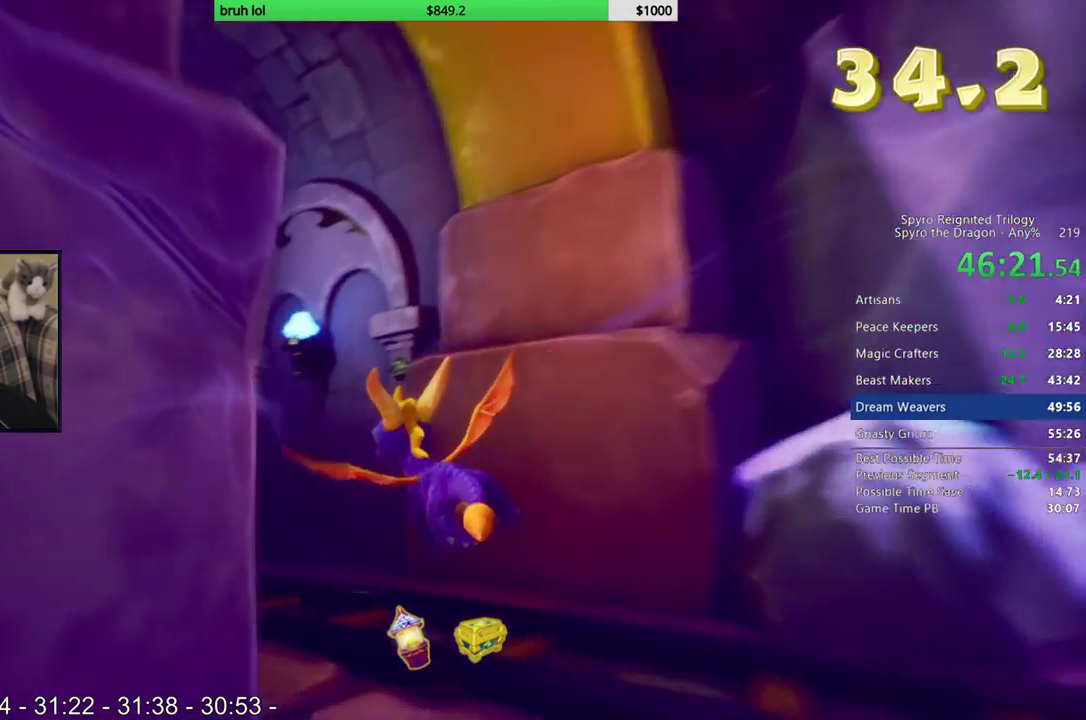
{"buttons": [], "left_stick": "up-left", "right_stick": "center", "events": [[133, "left_stick", "center"], [483, "left_stick", "up-left"]]}
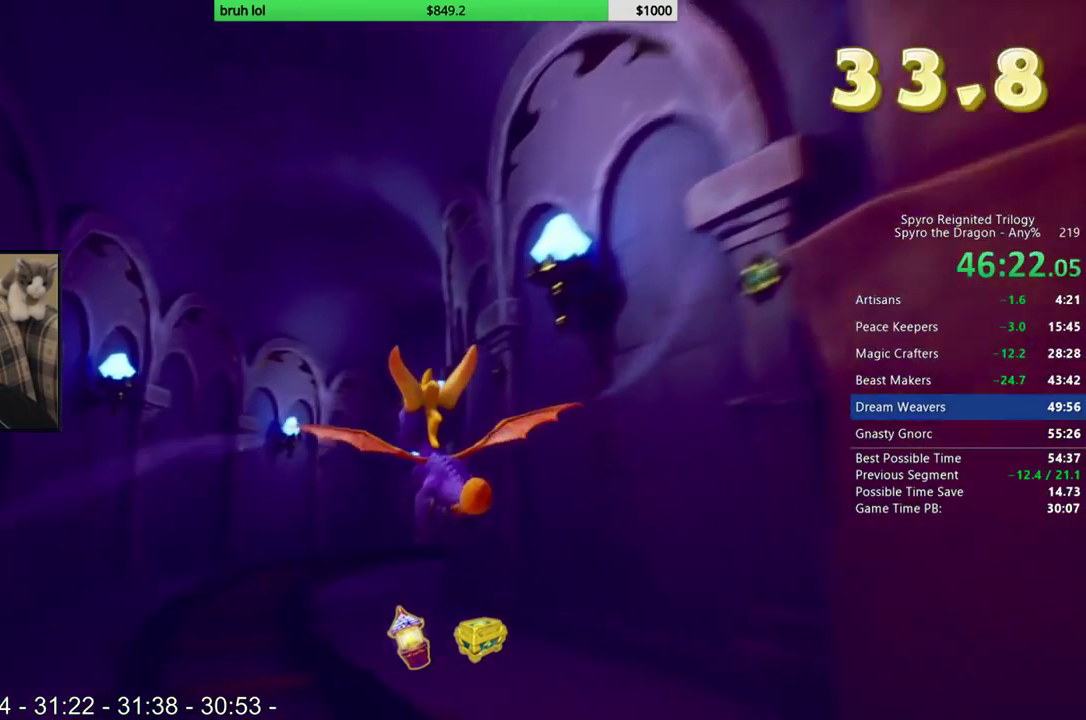
{"buttons": [], "left_stick": "center", "right_stick": "center", "events": [[50, "left_stick", "center"], [250, "left_stick", "up-right"], [417, "left_stick", "center"]]}
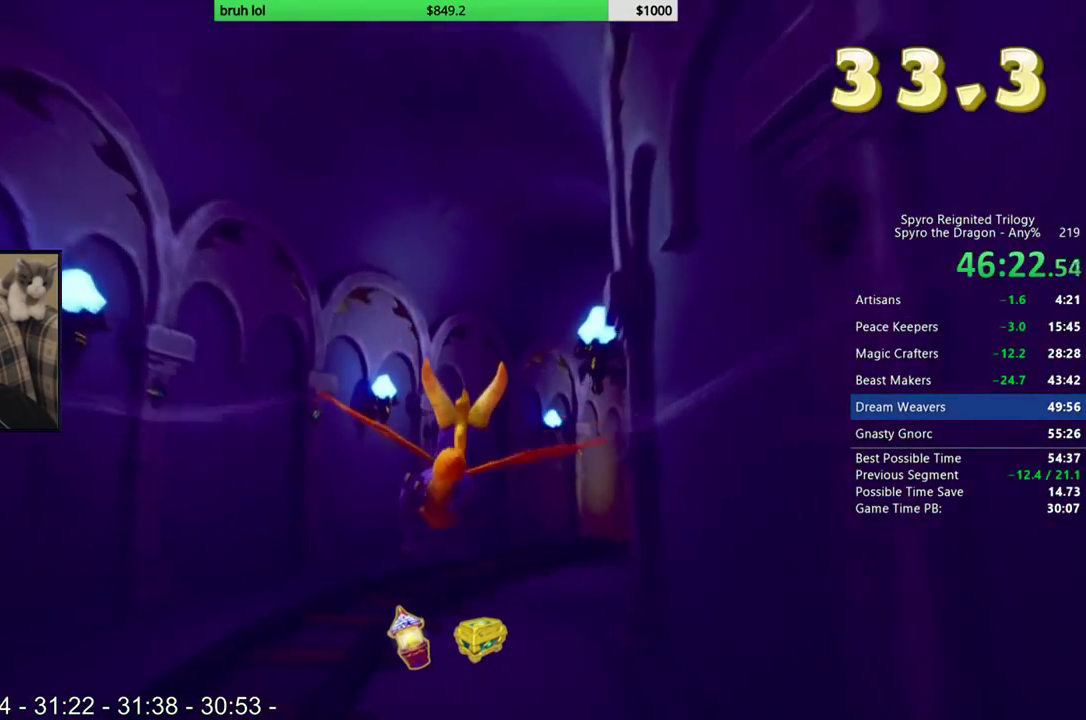
{"buttons": [], "left_stick": "center", "right_stick": "center", "events": [[83, "left_stick", "right"], [317, "left_stick", "center"]]}
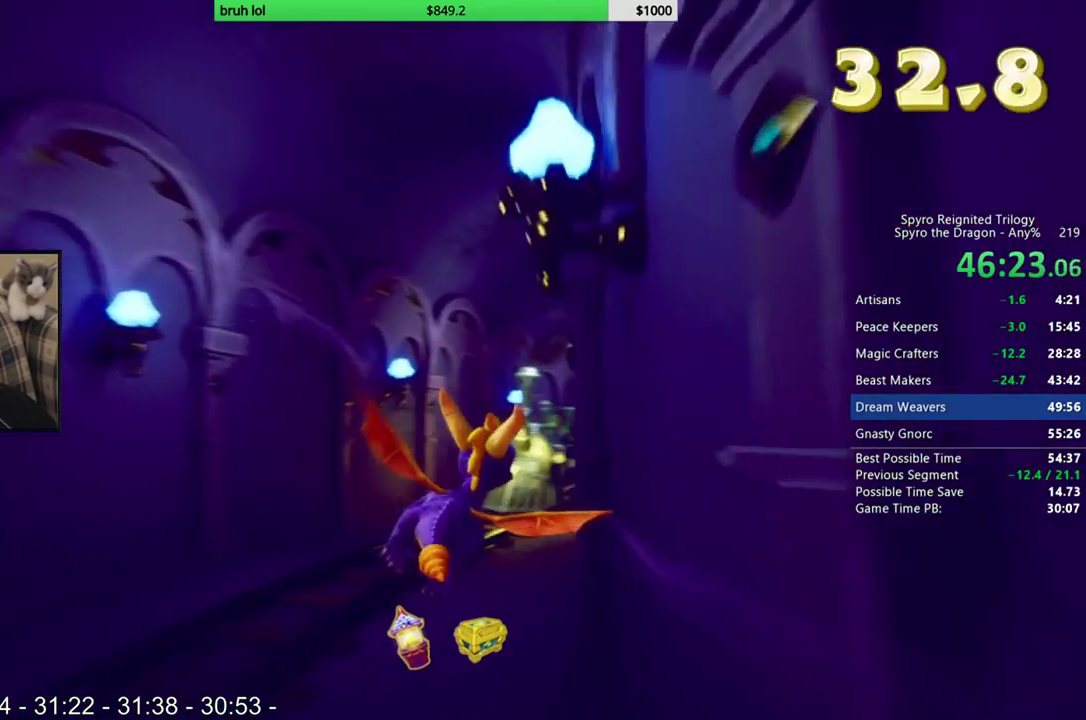
{"buttons": [], "left_stick": "up-right", "right_stick": "center", "events": [[50, "left_stick", "down"], [183, "left_stick", "center"], [450, "left_stick", "up-right"]]}
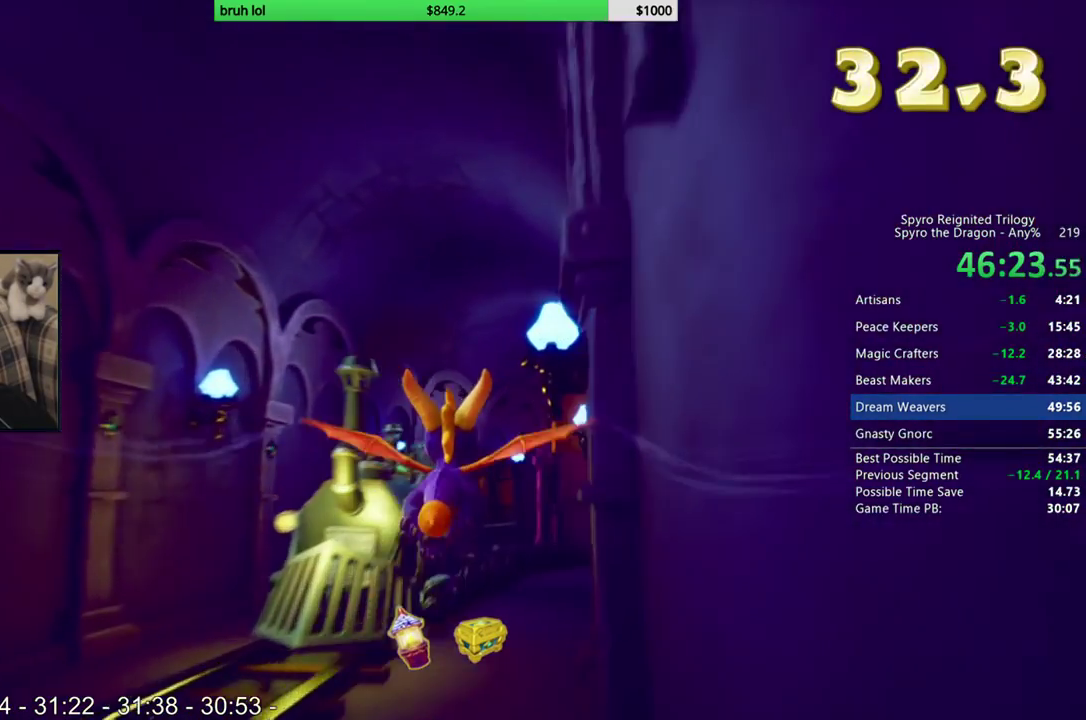
{"buttons": [], "left_stick": "right", "right_stick": "center", "events": [[50, "left_stick", "center"], [200, "CIRCLE", "down"], [383, "CIRCLE", "up"], [450, "left_stick", "right"]]}
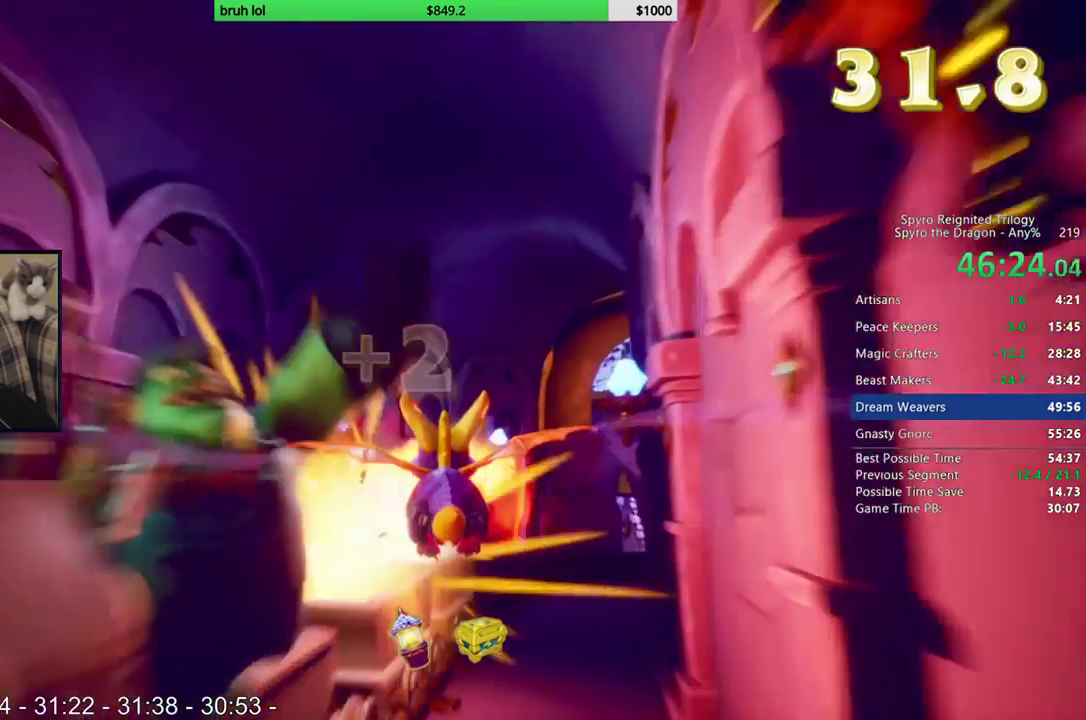
{"buttons": [], "left_stick": "up", "right_stick": "center", "events": [[183, "left_stick", "center"], [500, "left_stick", "up"]]}
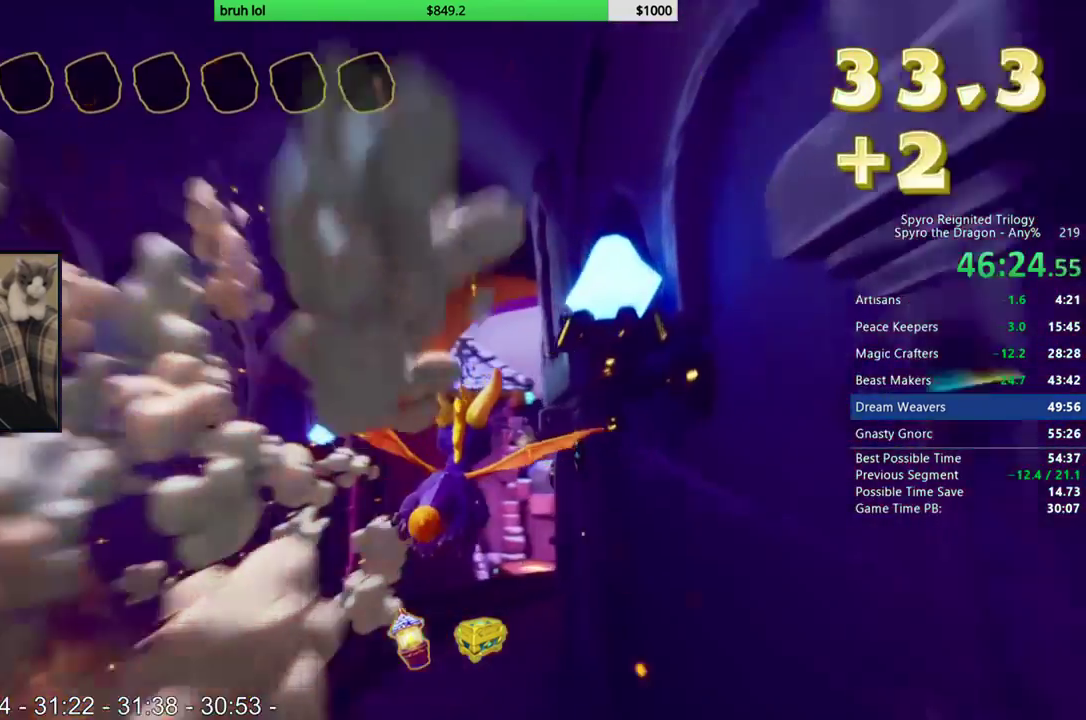
{"buttons": [], "left_stick": "center", "right_stick": "center", "events": [[50, "left_stick", "center"], [283, "left_stick", "up"], [383, "left_stick", "center"]]}
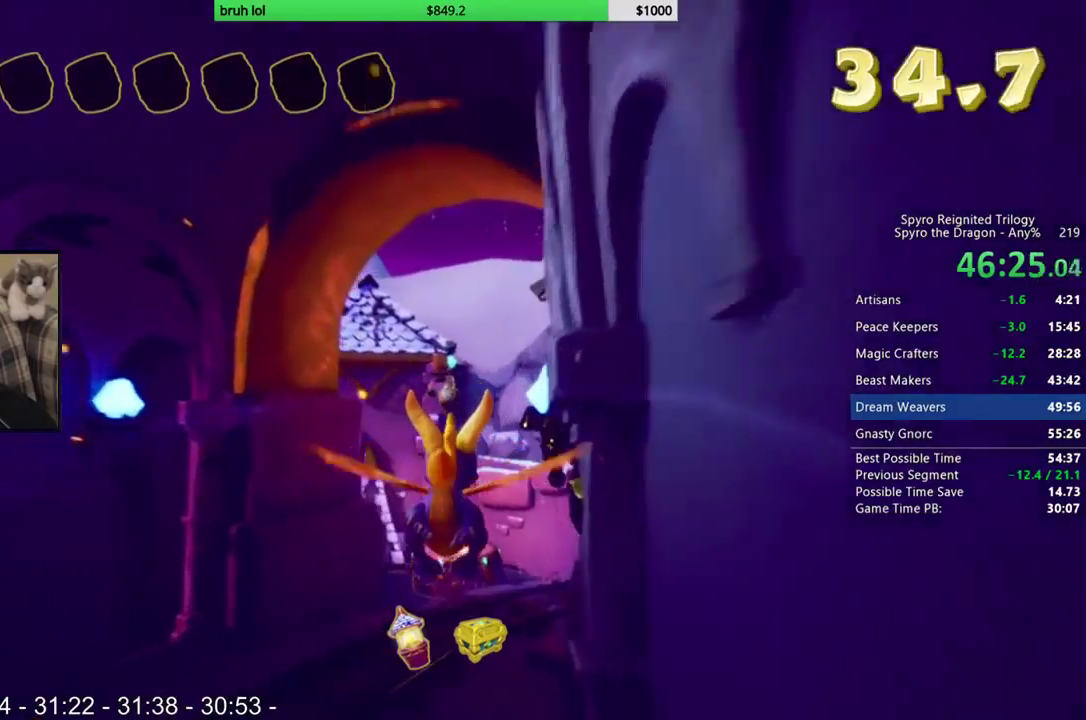
{"buttons": [], "left_stick": "center", "right_stick": "center", "events": []}
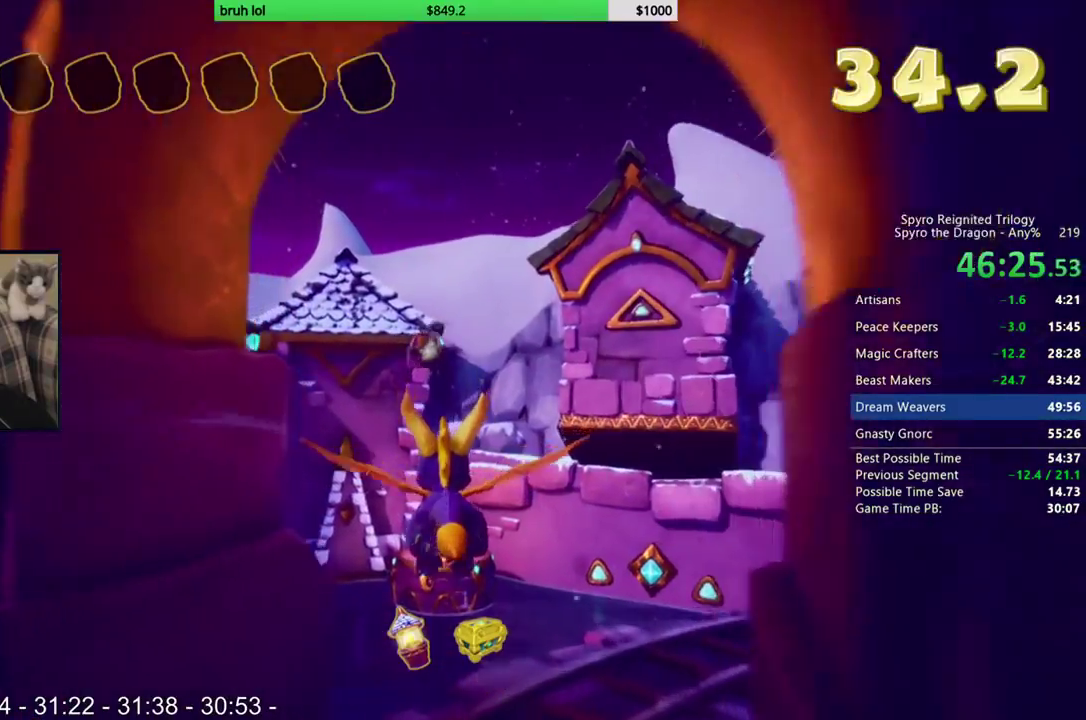
{"buttons": [], "left_stick": "left", "right_stick": "center", "events": [[117, "left_stick", "up-left"], [367, "left_stick", "left"]]}
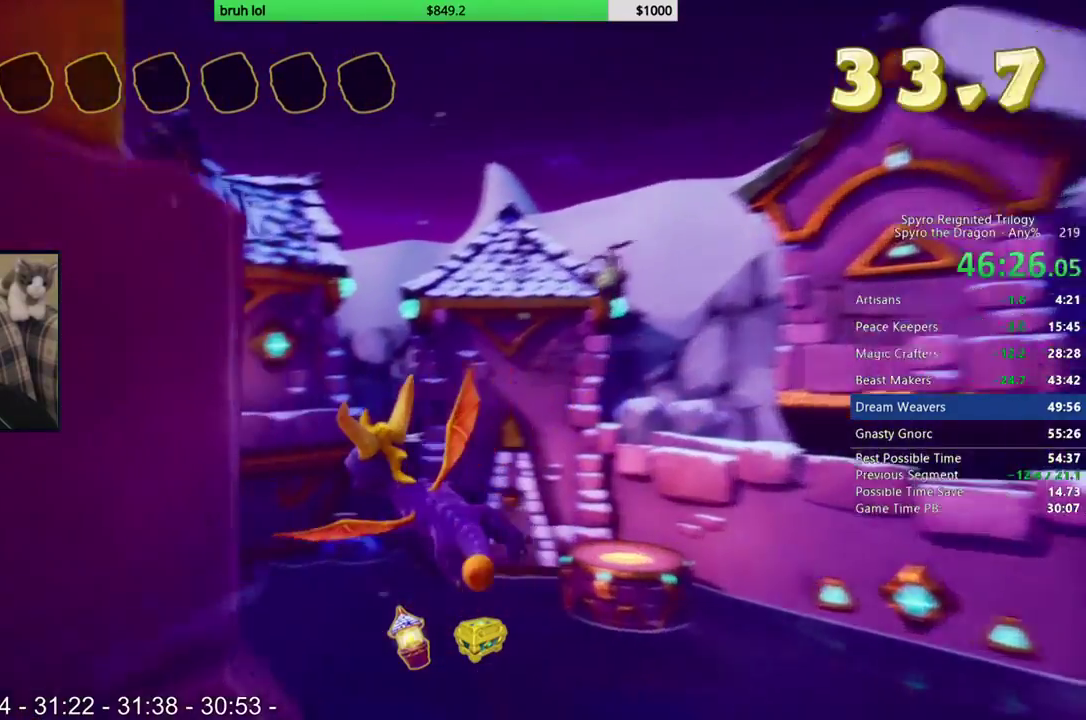
{"buttons": [], "left_stick": "up", "right_stick": "center", "events": [[117, "left_stick", "up-left"], [283, "left_stick", "center"], [500, "left_stick", "up"]]}
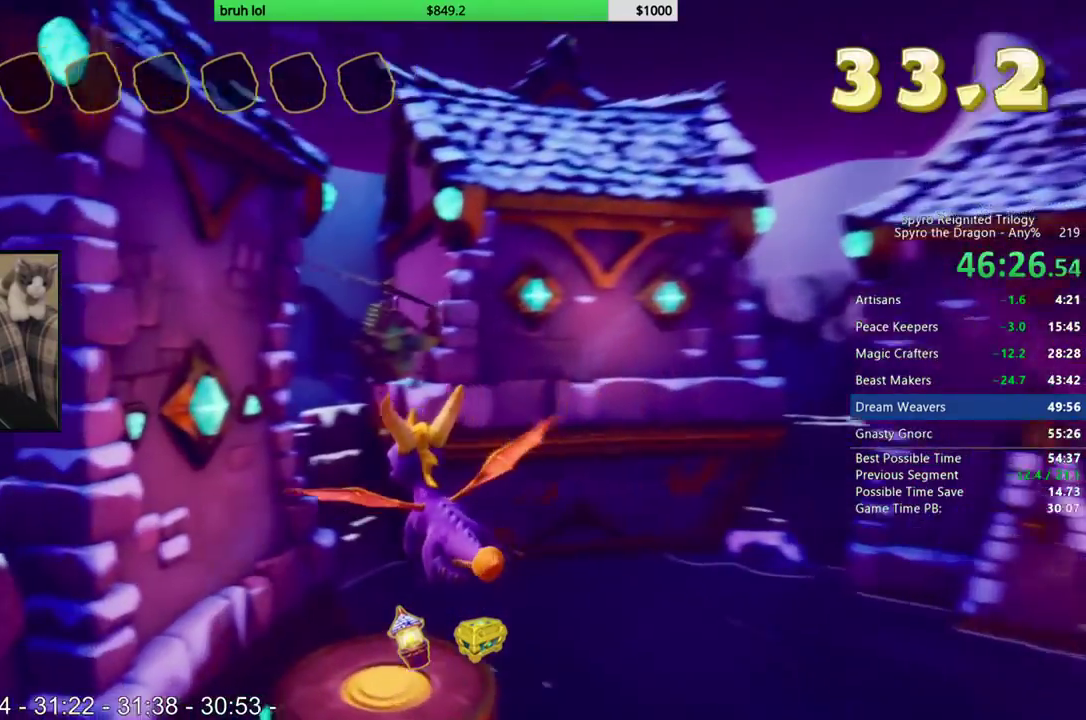
{"buttons": ["CIRCLE"], "left_stick": "right", "right_stick": "center", "events": [[117, "left_stick", "center"], [433, "CIRCLE", "down"], [450, "left_stick", "right"]]}
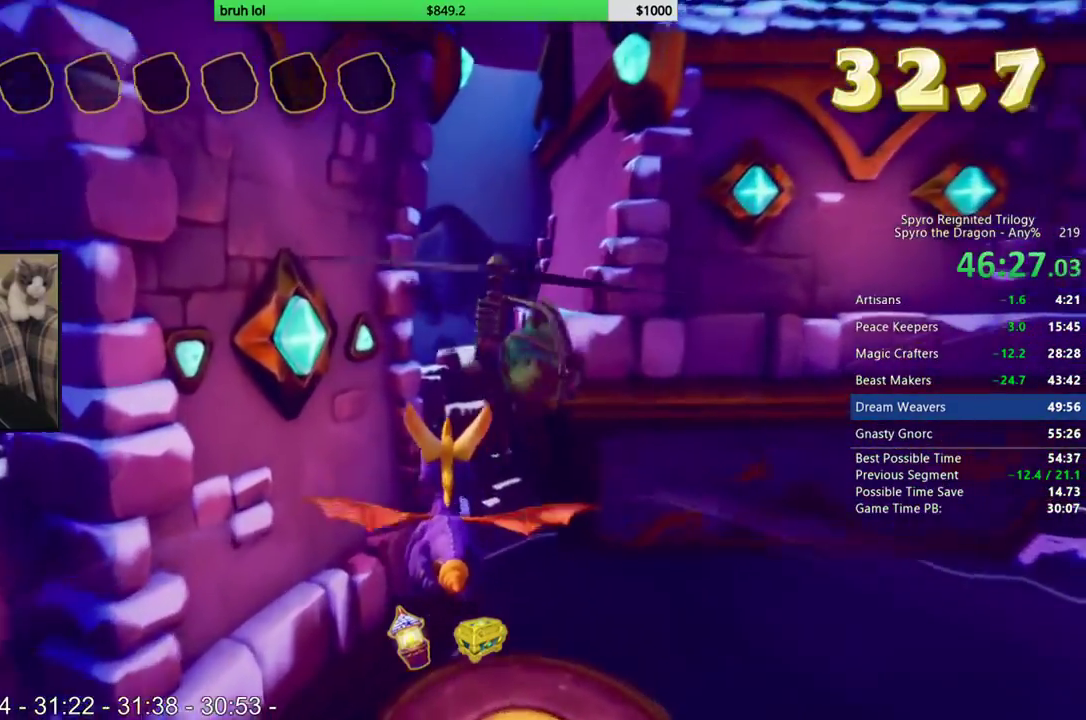
{"buttons": [], "left_stick": "right", "right_stick": "center", "events": [[100, "CIRCLE", "up"], [233, "left_stick", "up-right"], [383, "left_stick", "right"]]}
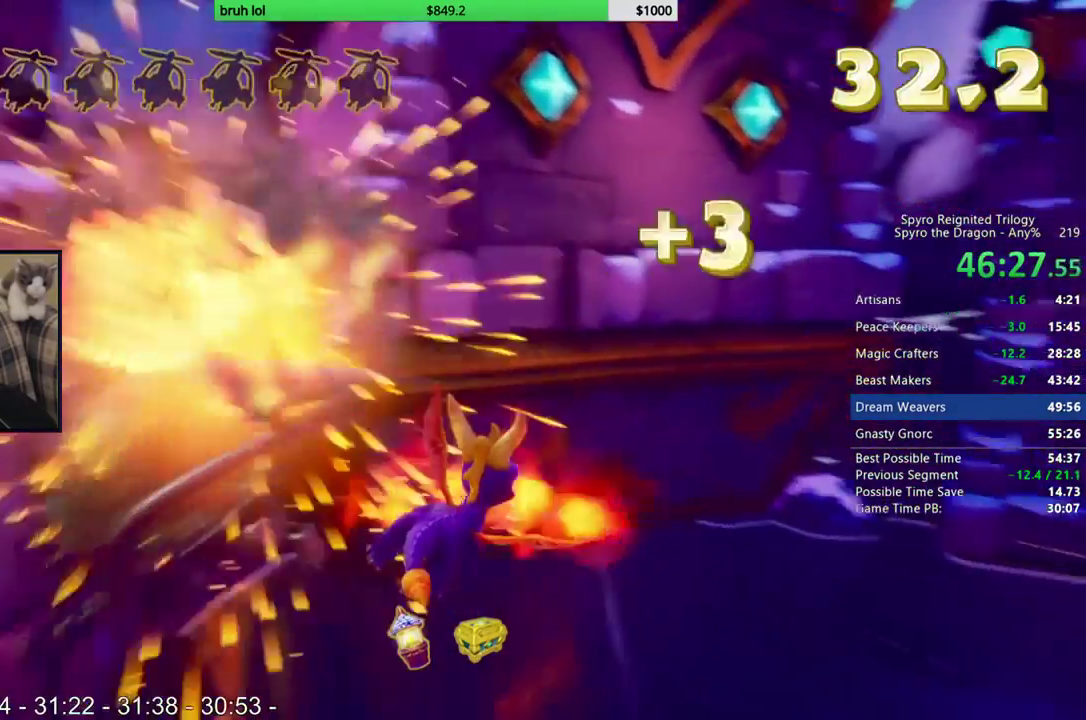
{"buttons": [], "left_stick": "down-right", "right_stick": "center", "events": [[17, "left_stick", "down-right"]]}
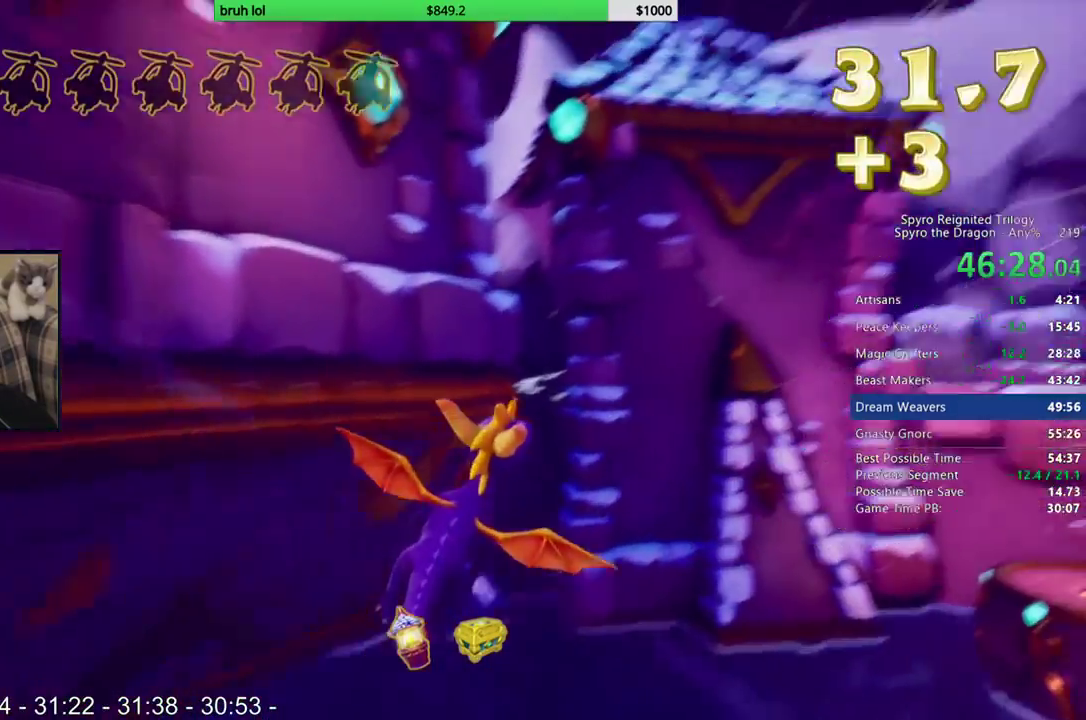
{"buttons": [], "left_stick": "right", "right_stick": "center", "events": [[383, "left_stick", "right"]]}